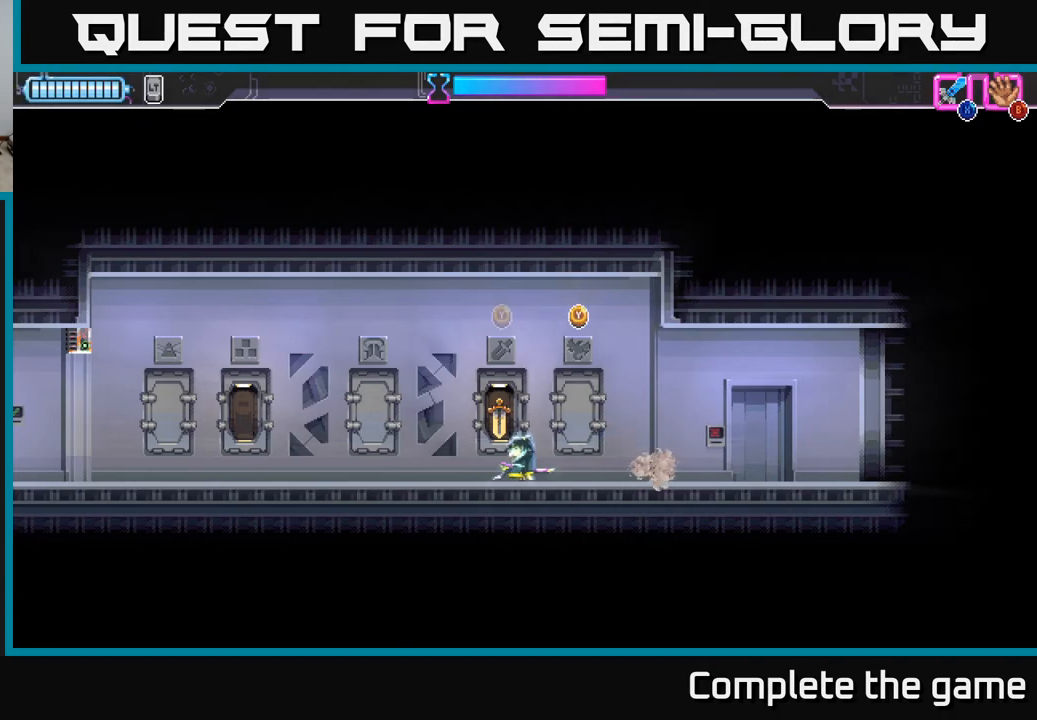
Gameplay with a controller (Xbox layout); each line is a JSON object with the inputs held at the frame after it. "events" lists button and stick changes between this image and that frame as [ms after this image, input, new state], when the widget could be followed in between.
{"buttons": [], "left_stick": "center", "right_stick": "center", "events": []}
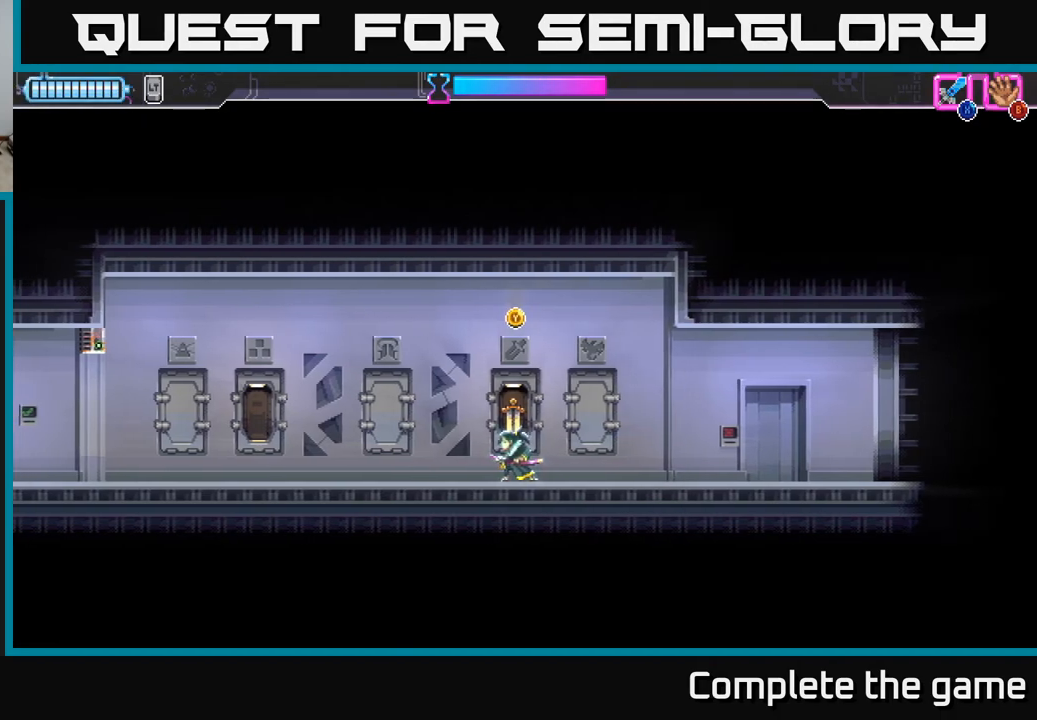
{"buttons": [], "left_stick": "up-left", "right_stick": "center", "events": [[350, "left_stick", "up-left"]]}
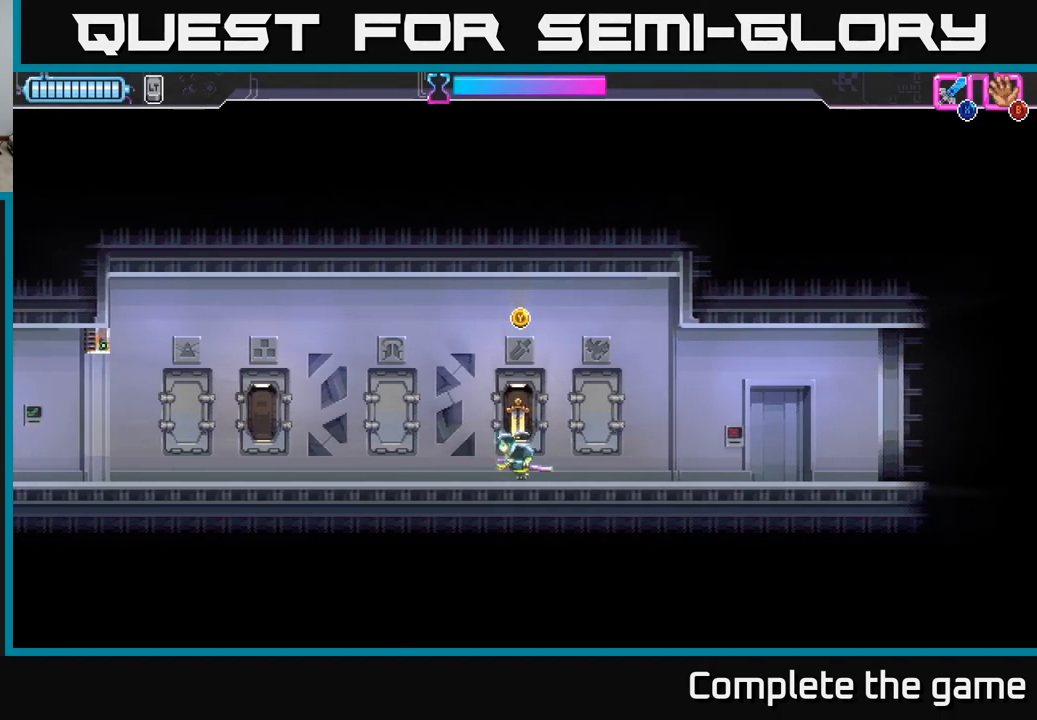
{"buttons": [], "left_stick": "center", "right_stick": "center", "events": [[333, "left_stick", "right"], [483, "left_stick", "center"]]}
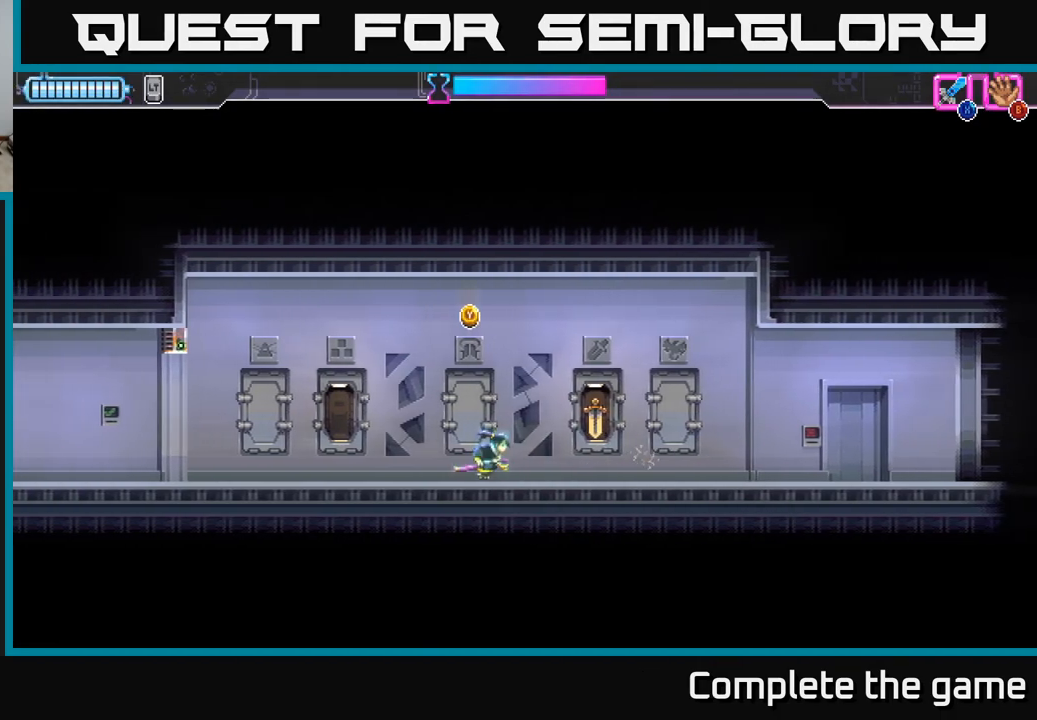
{"buttons": [], "left_stick": "center", "right_stick": "center", "events": []}
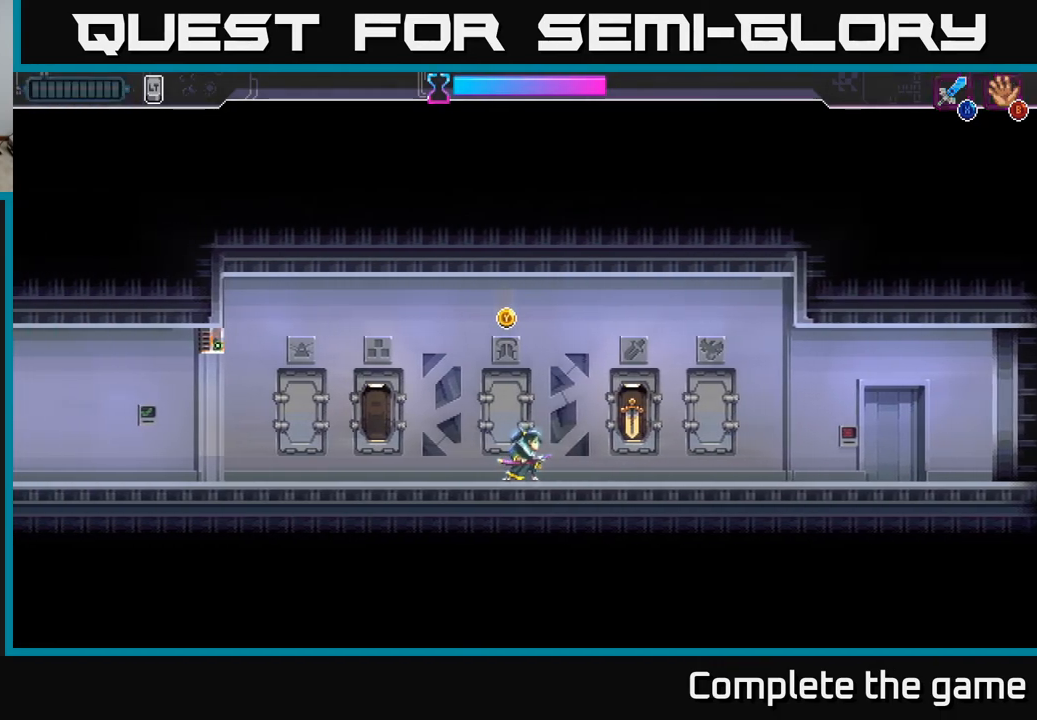
{"buttons": [], "left_stick": "right", "right_stick": "center", "events": [[33, "left_stick", "right"]]}
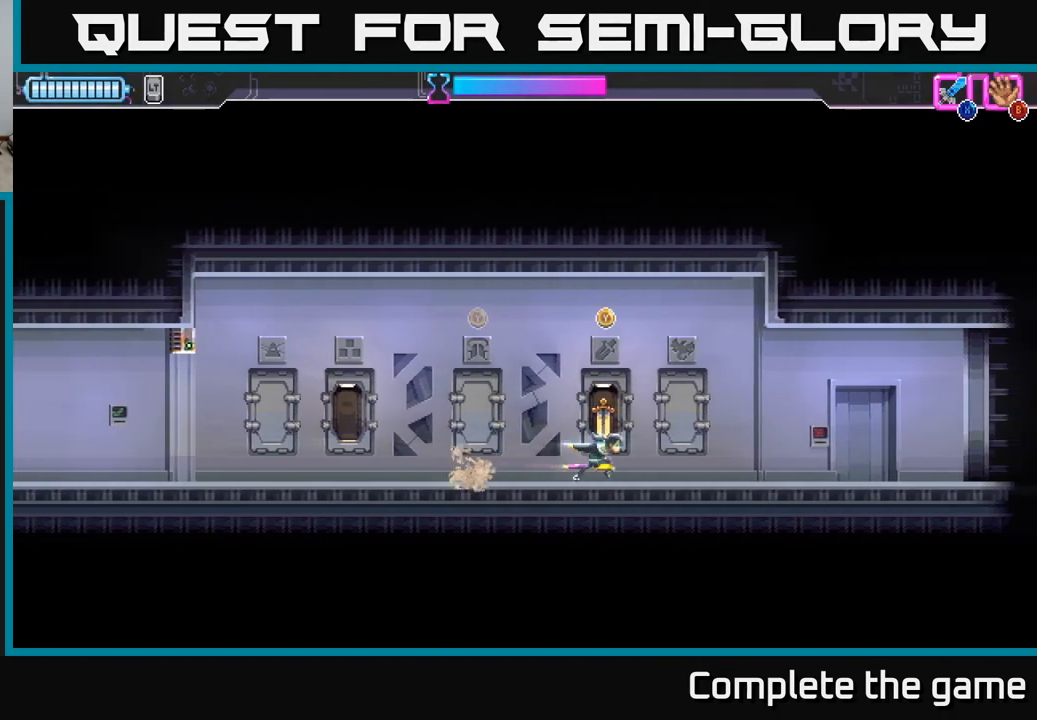
{"buttons": [], "left_stick": "center", "right_stick": "center", "events": [[167, "left_stick", "center"], [250, "left_stick", "left"], [433, "left_stick", "center"]]}
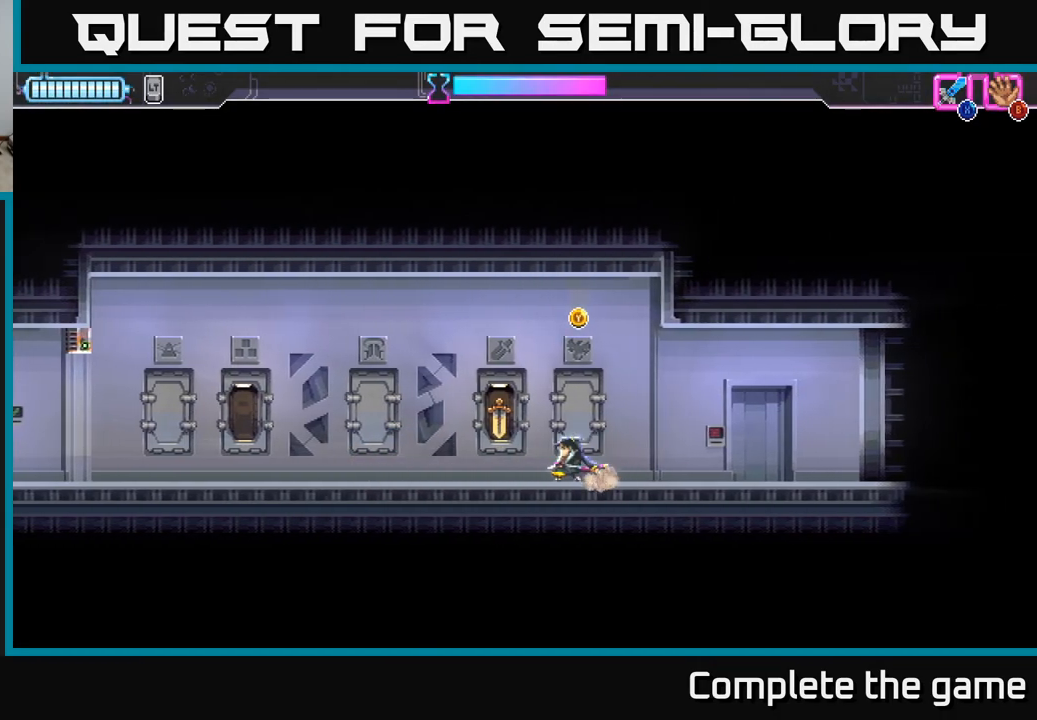
{"buttons": [], "left_stick": "right", "right_stick": "center", "events": [[233, "left_stick", "right"]]}
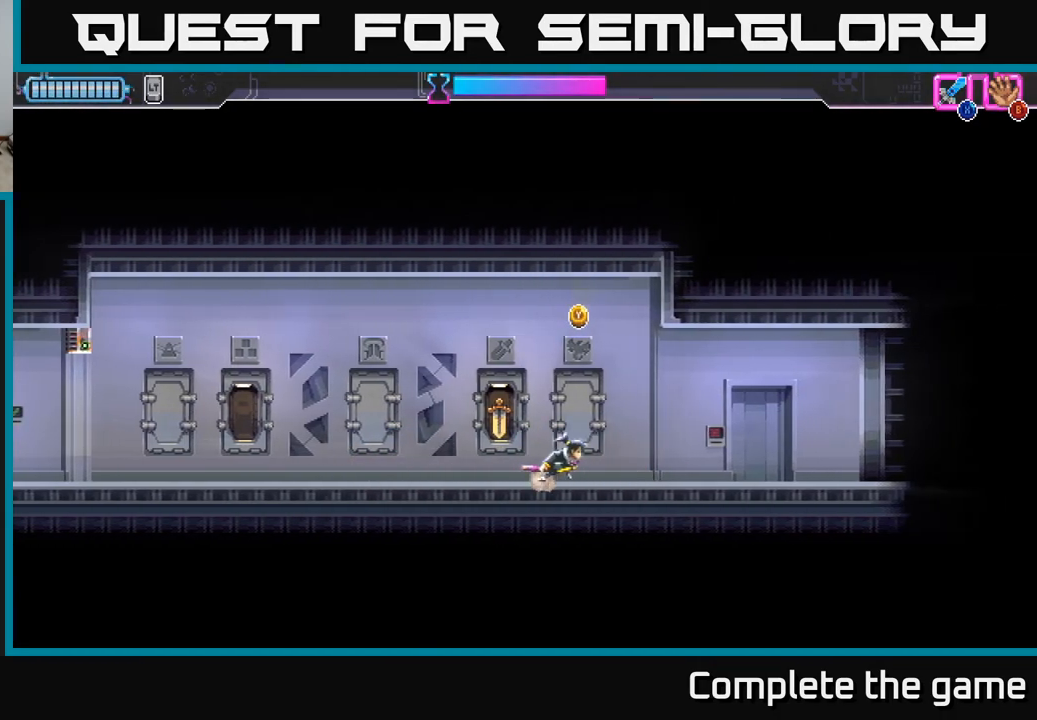
{"buttons": [], "left_stick": "left", "right_stick": "center", "events": [[333, "left_stick", "center"], [383, "left_stick", "left"]]}
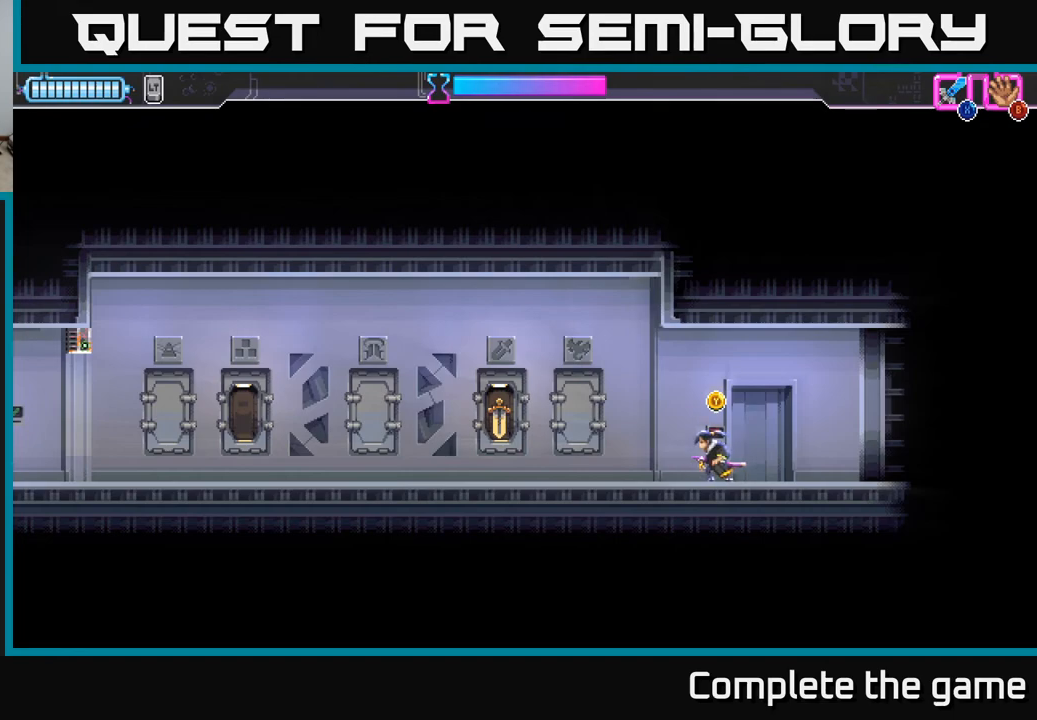
{"buttons": [], "left_stick": "right", "right_stick": "center", "events": [[33, "left_stick", "center"], [450, "left_stick", "right"]]}
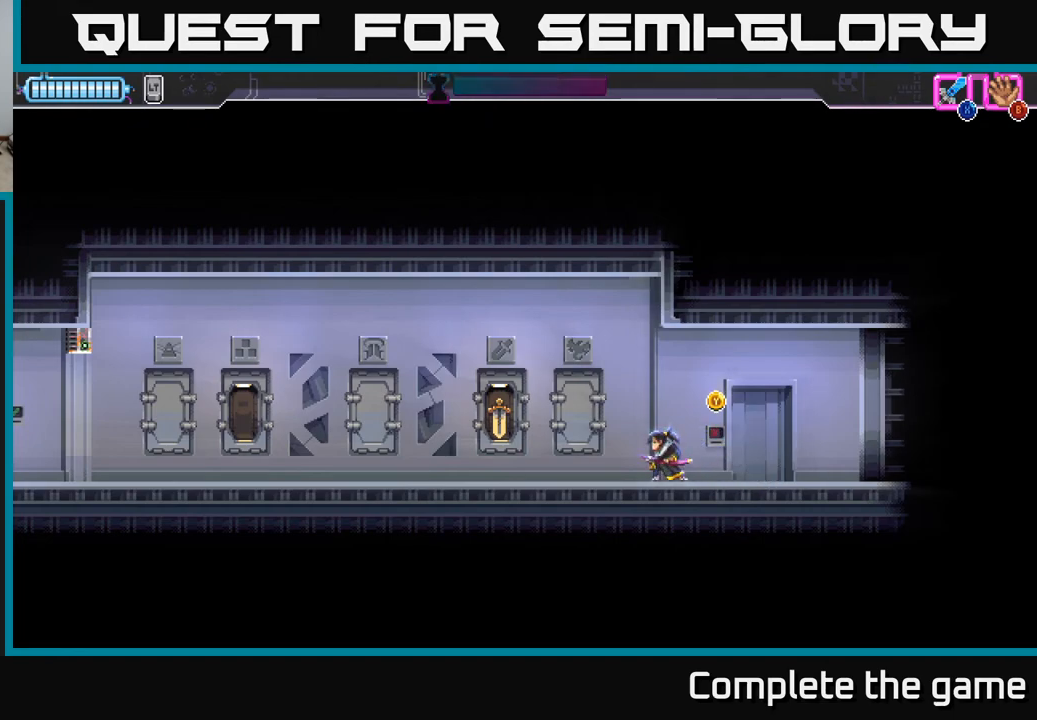
{"buttons": [], "left_stick": "left", "right_stick": "center", "events": [[183, "left_stick", "center"], [233, "left_stick", "left"]]}
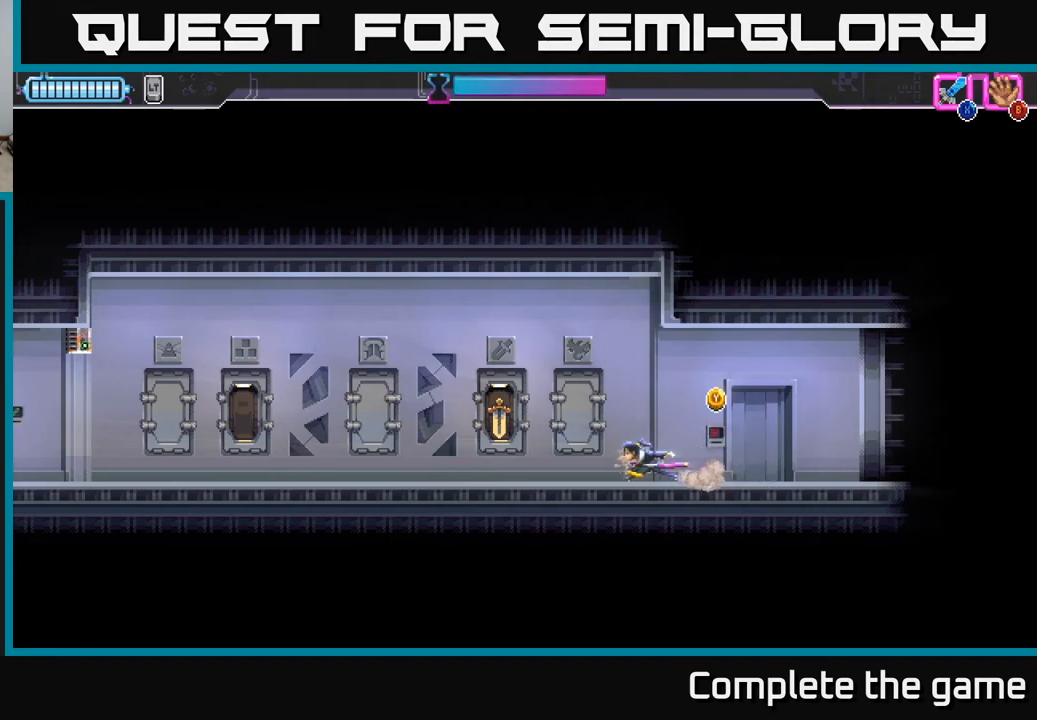
{"buttons": [], "left_stick": "left", "right_stick": "center", "events": [[50, "left_stick", "down-right"], [450, "left_stick", "left"]]}
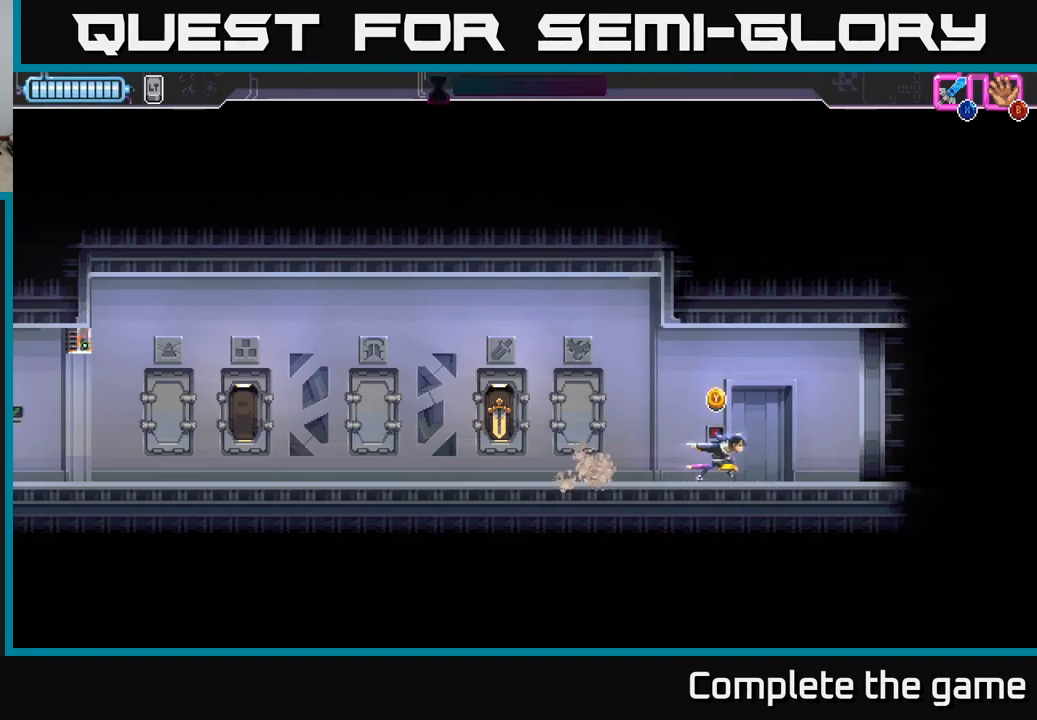
{"buttons": [], "left_stick": "left", "right_stick": "center", "events": []}
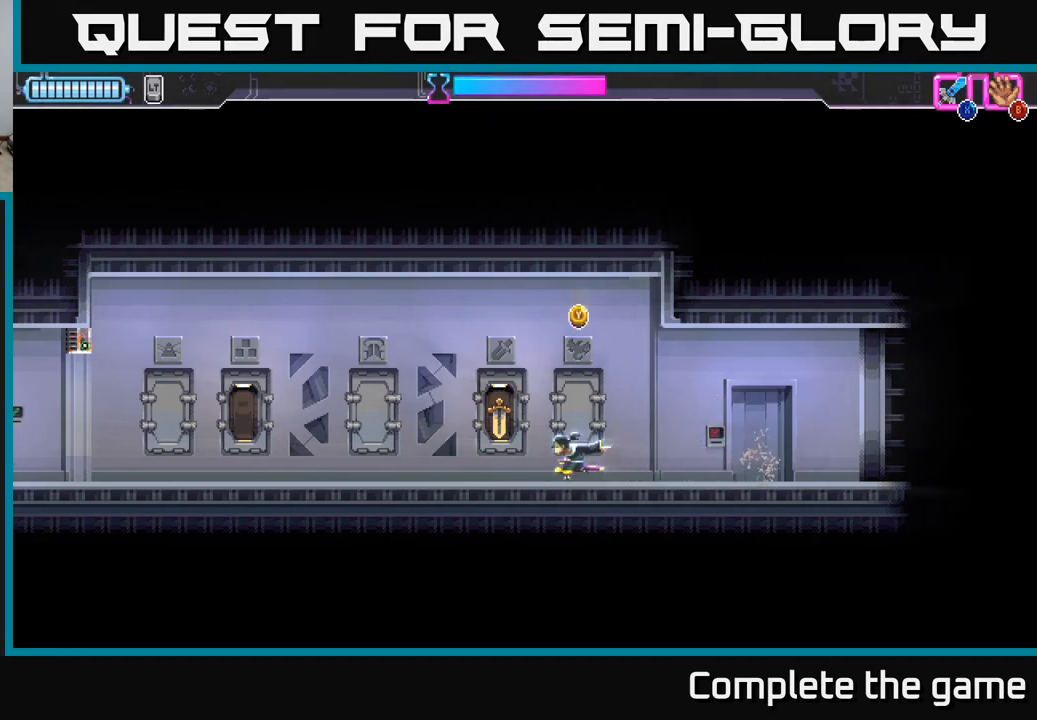
{"buttons": [], "left_stick": "left", "right_stick": "center", "events": []}
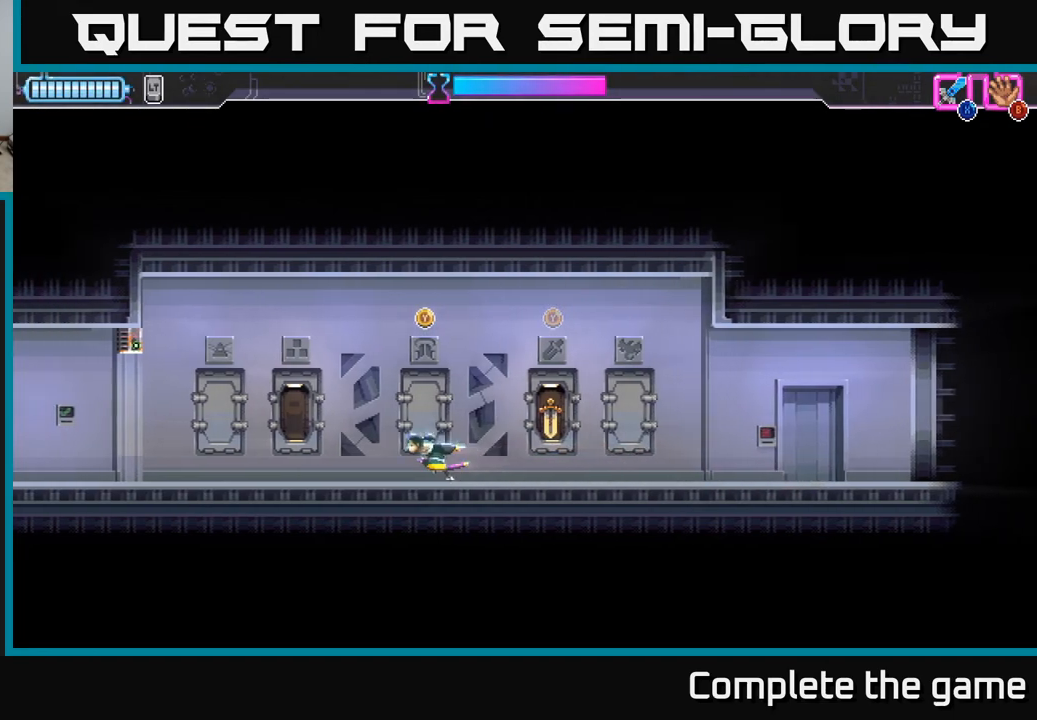
{"buttons": [], "left_stick": "right", "right_stick": "center", "events": [[67, "left_stick", "right"], [200, "left_stick", "center"], [500, "left_stick", "right"]]}
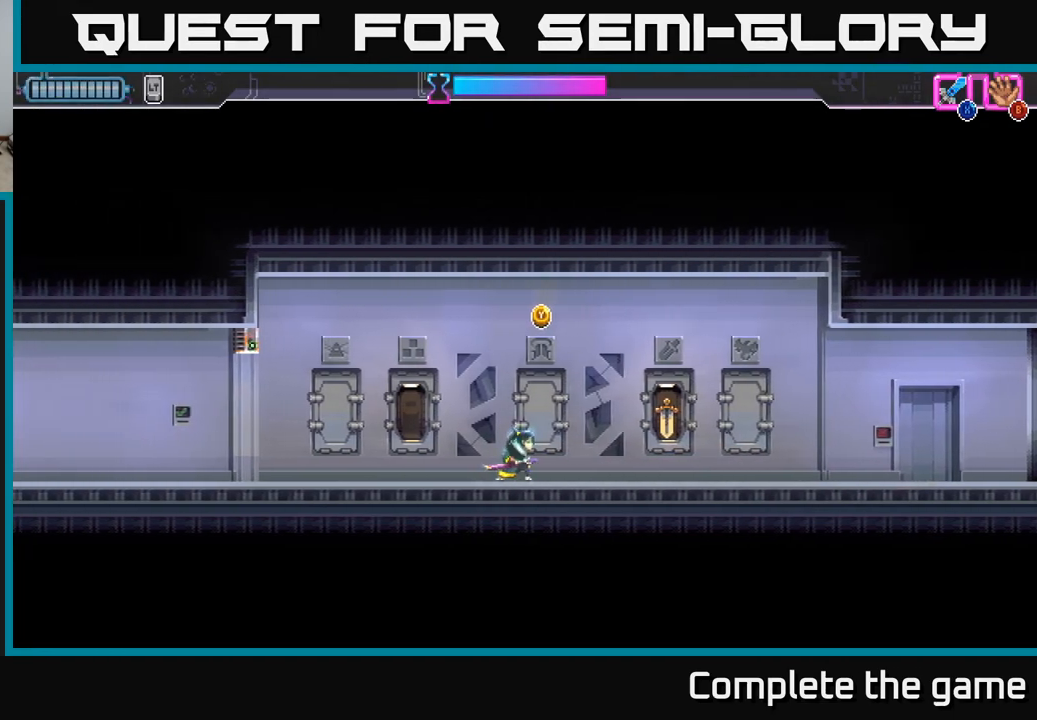
{"buttons": [], "left_stick": "center", "right_stick": "center", "events": [[217, "left_stick", "center"], [317, "left_stick", "left"], [500, "left_stick", "center"]]}
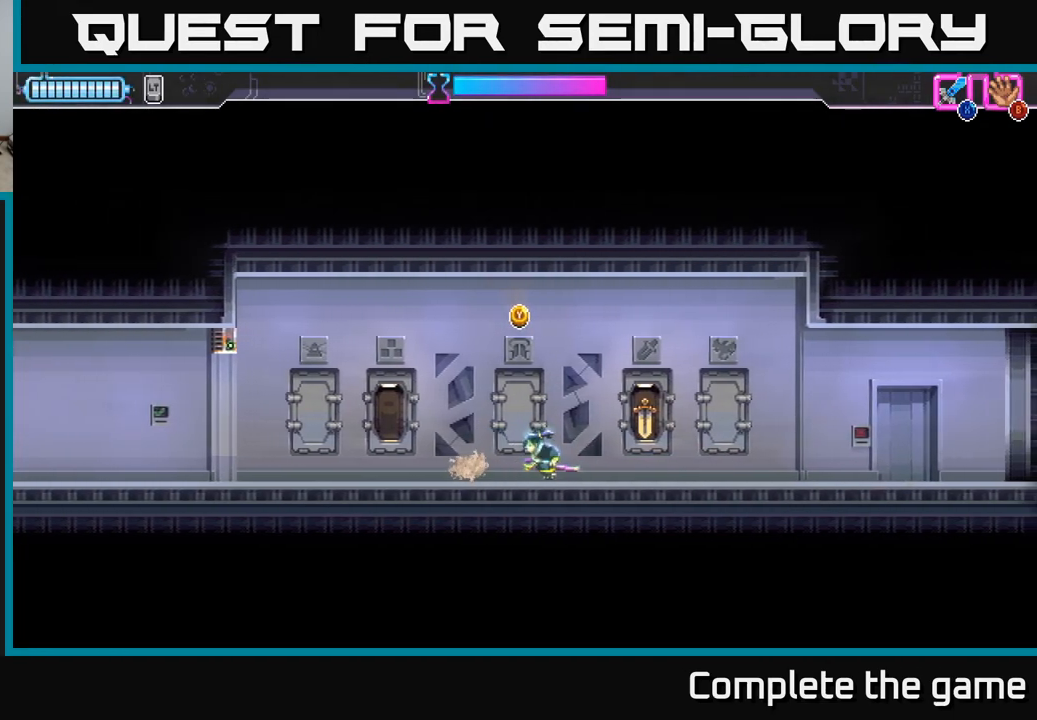
{"buttons": [], "left_stick": "left", "right_stick": "center", "events": [[150, "left_stick", "left"]]}
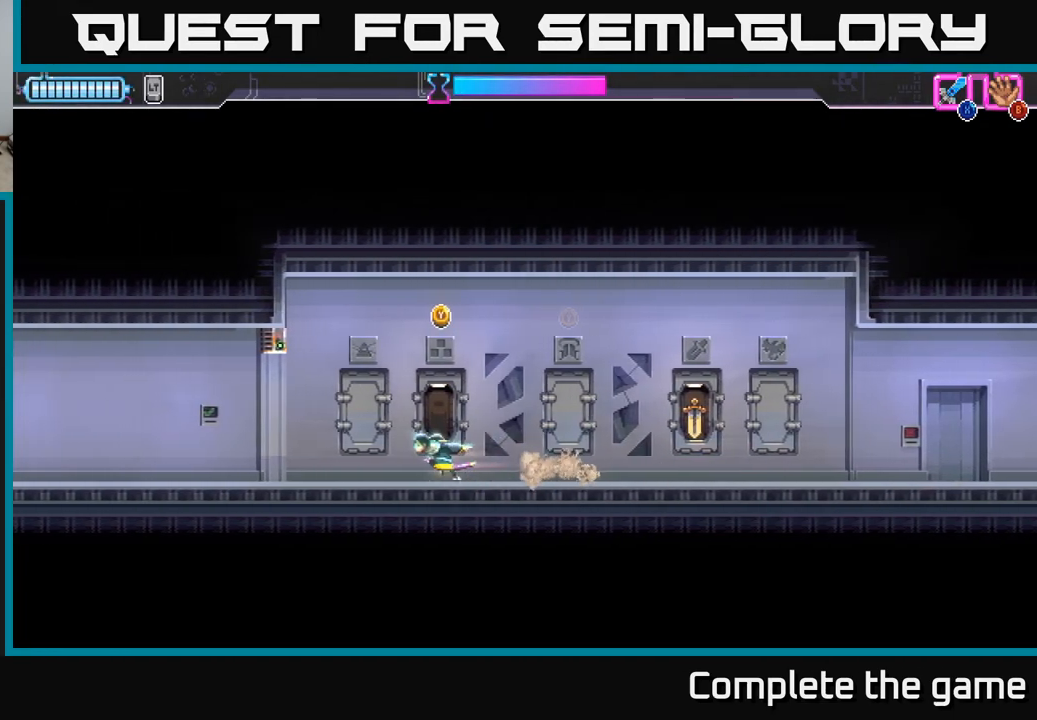
{"buttons": [], "left_stick": "left", "right_stick": "center", "events": [[217, "A", "down"], [267, "A", "up"]]}
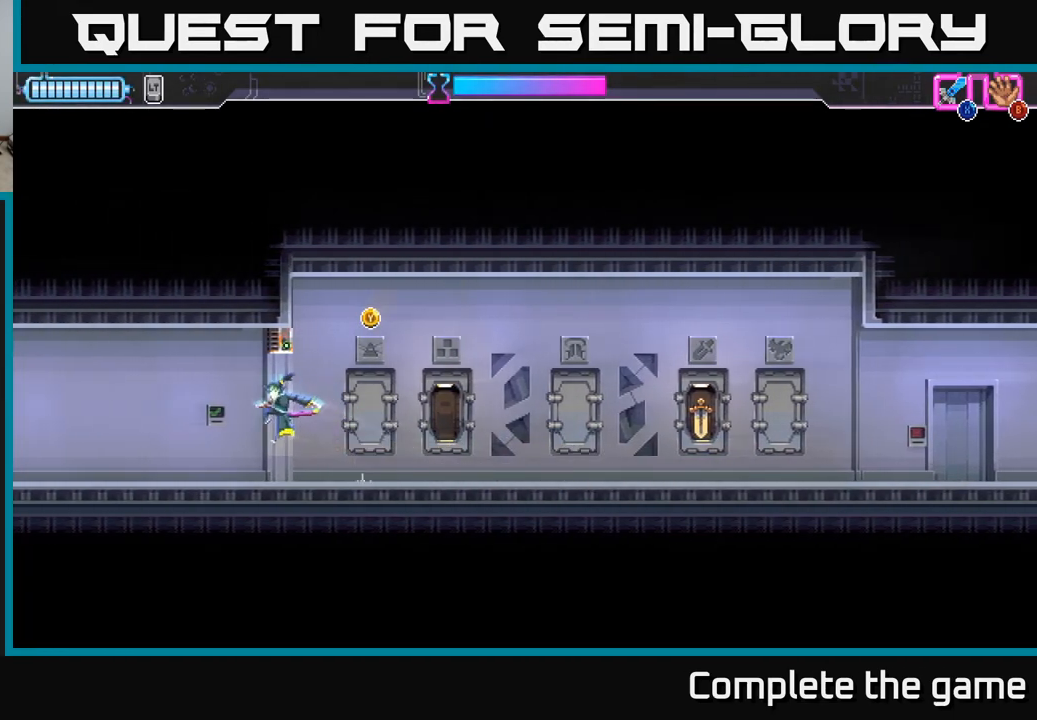
{"buttons": [], "left_stick": "left", "right_stick": "center", "events": [[83, "left_stick", "right"], [250, "left_stick", "left"]]}
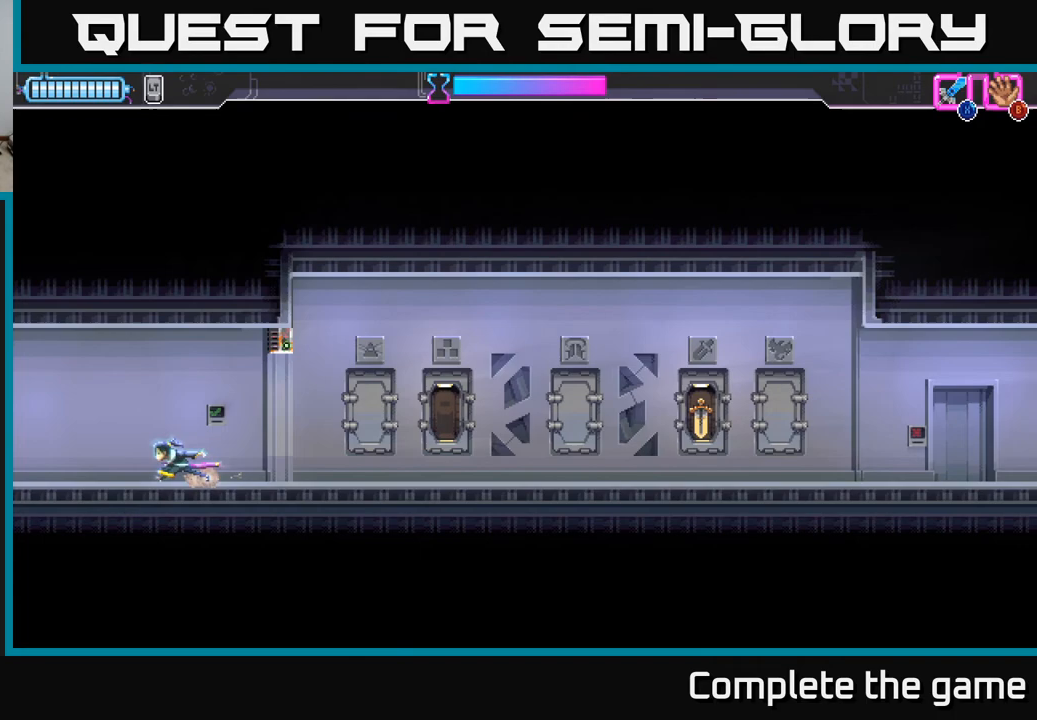
{"buttons": [], "left_stick": "left", "right_stick": "center", "events": []}
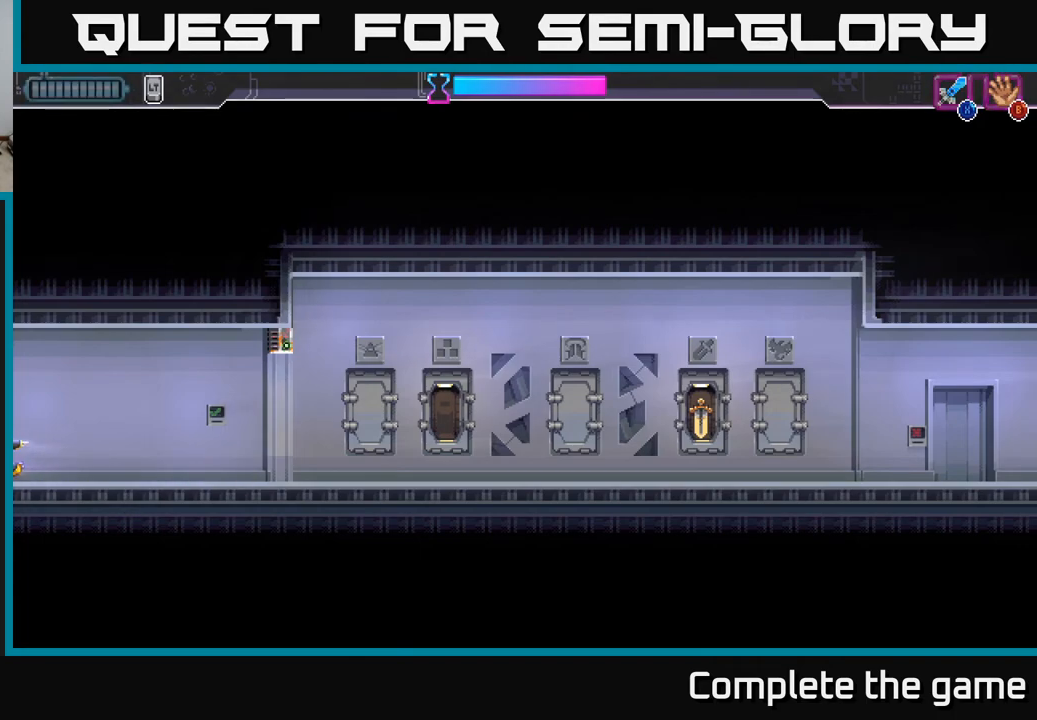
{"buttons": [], "left_stick": "left", "right_stick": "center", "events": []}
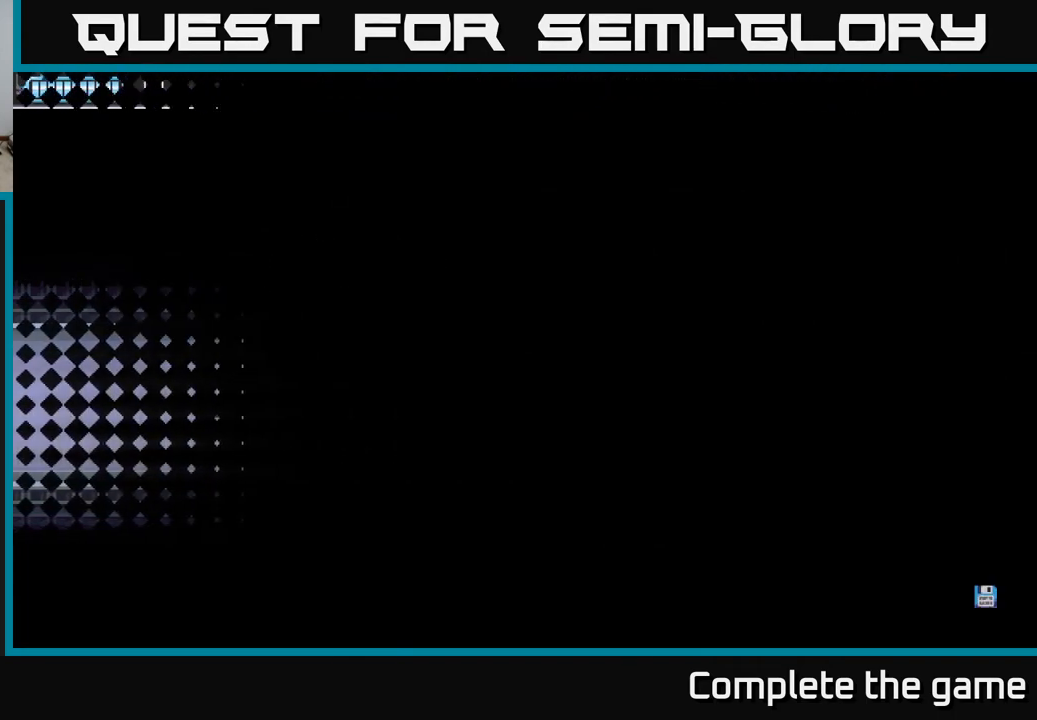
{"buttons": [], "left_stick": "center", "right_stick": "center", "events": [[233, "left_stick", "center"]]}
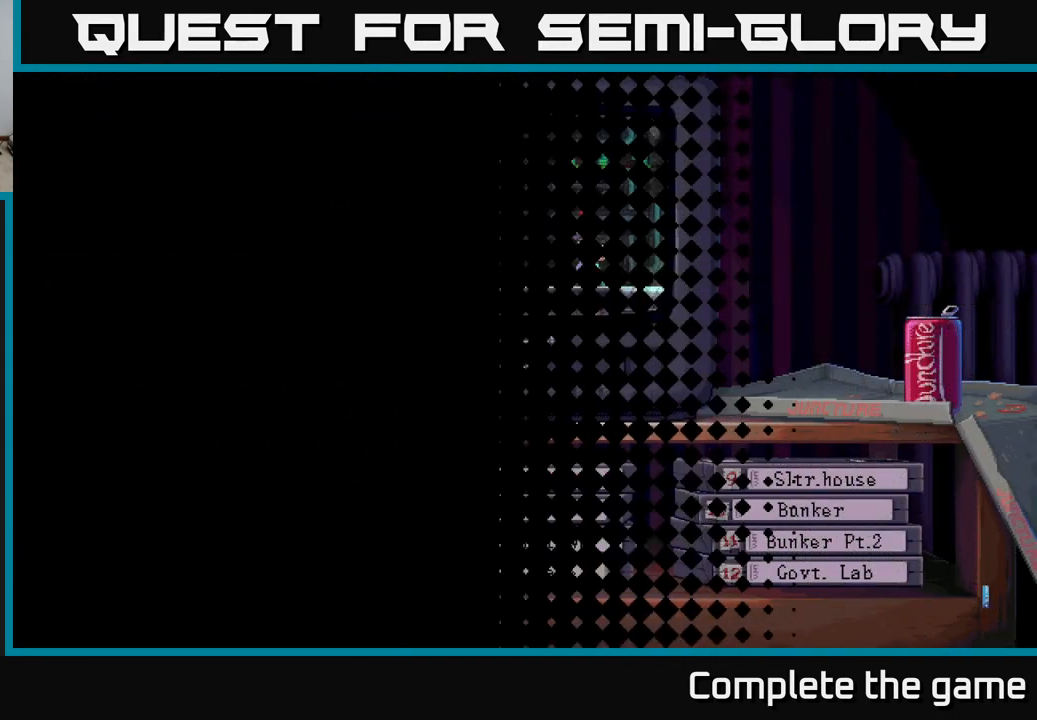
{"buttons": [], "left_stick": "center", "right_stick": "center", "events": [[33, "left_stick", "left"], [250, "left_stick", "center"]]}
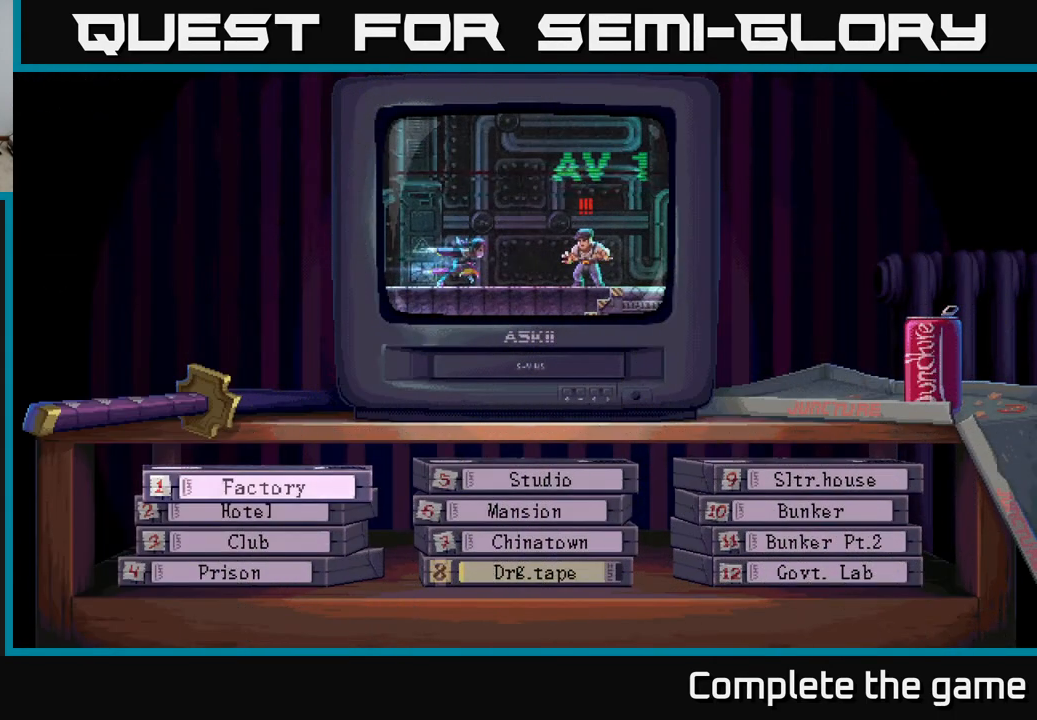
{"buttons": [], "left_stick": "center", "right_stick": "center", "events": []}
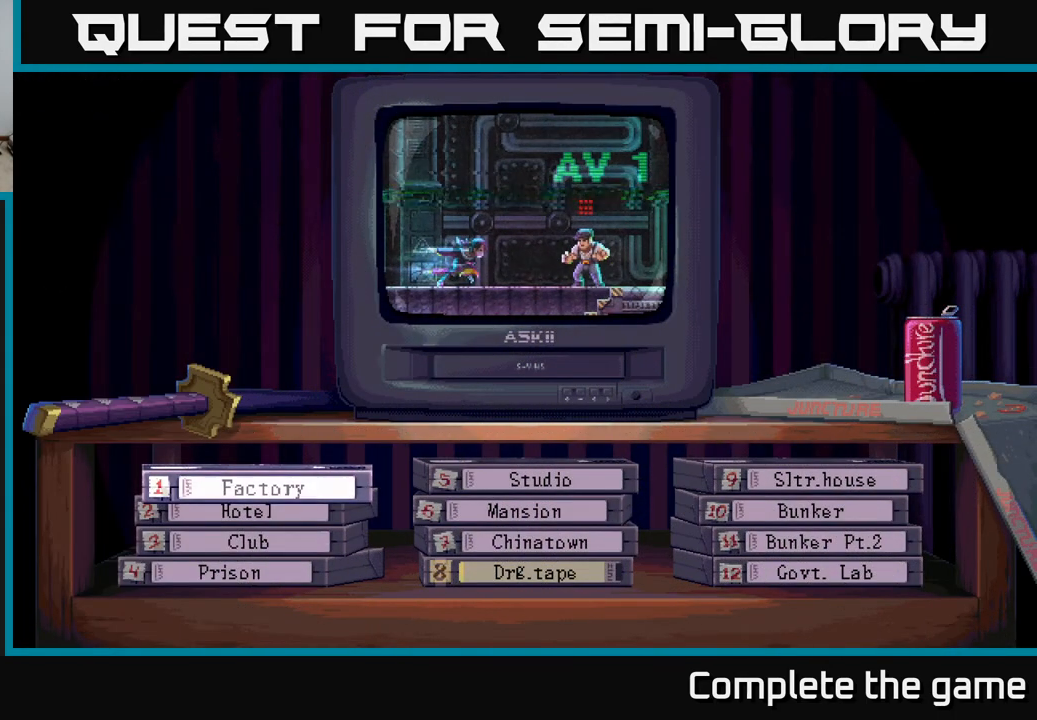
{"buttons": [], "left_stick": "center", "right_stick": "center", "events": []}
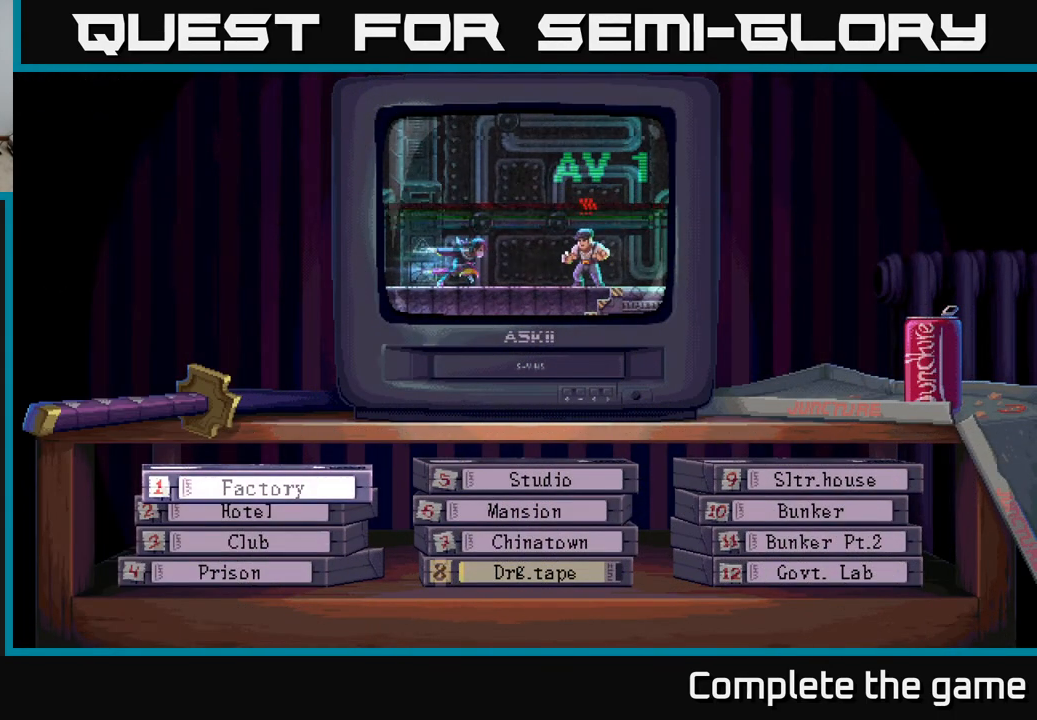
{"buttons": [], "left_stick": "center", "right_stick": "center", "events": []}
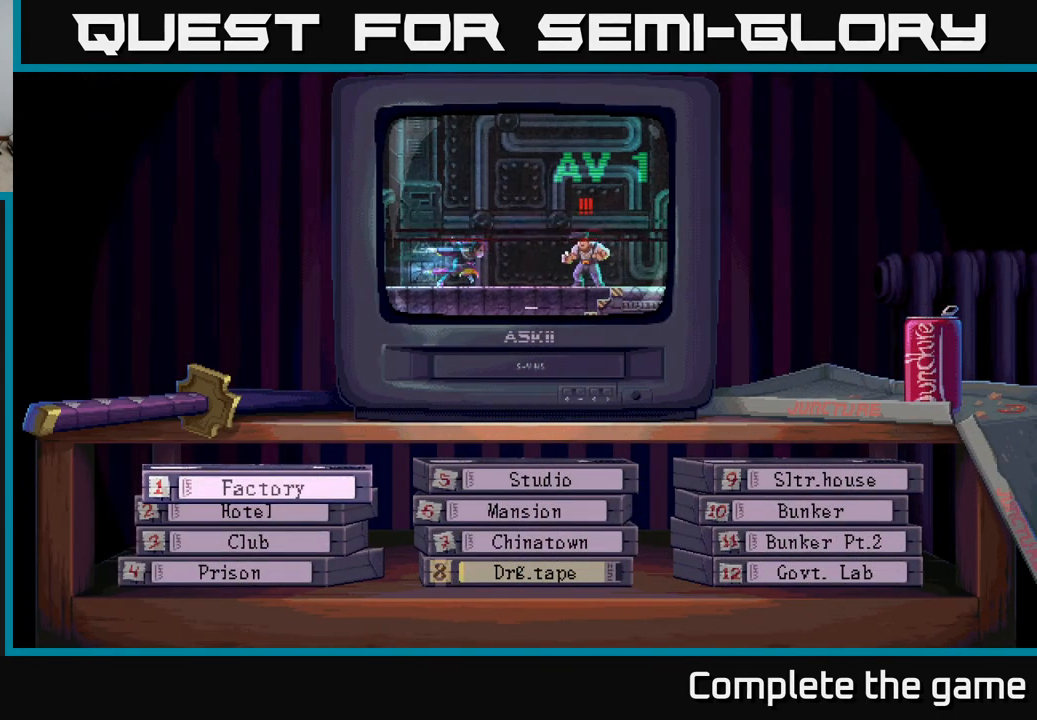
{"buttons": [], "left_stick": "center", "right_stick": "center", "events": []}
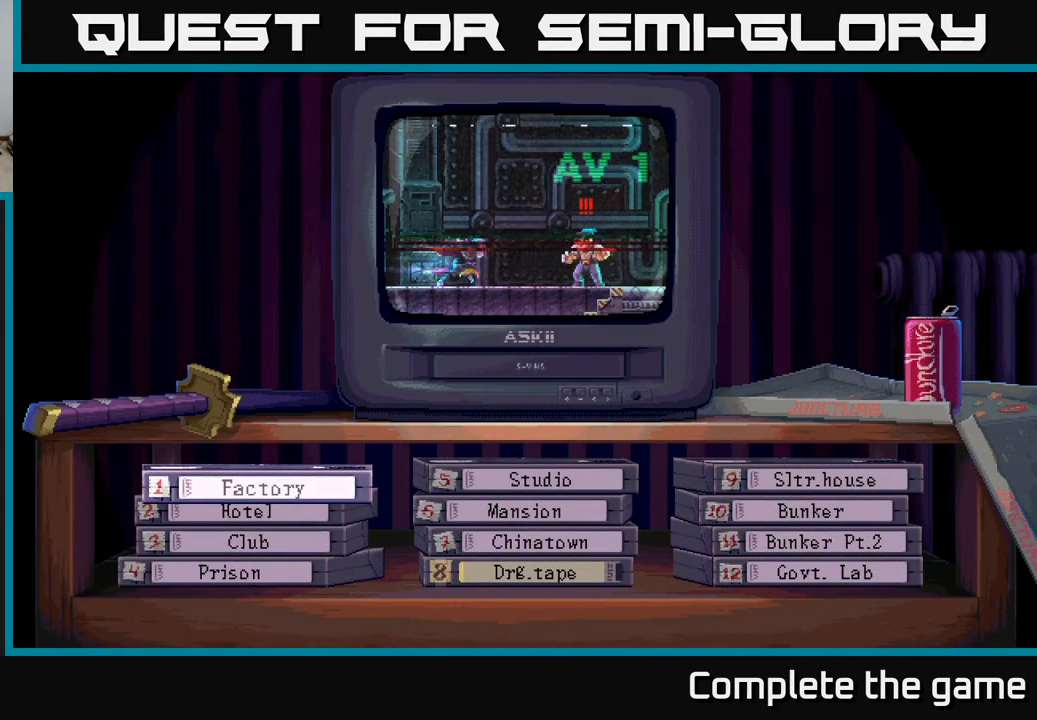
{"buttons": [], "left_stick": "center", "right_stick": "center", "events": []}
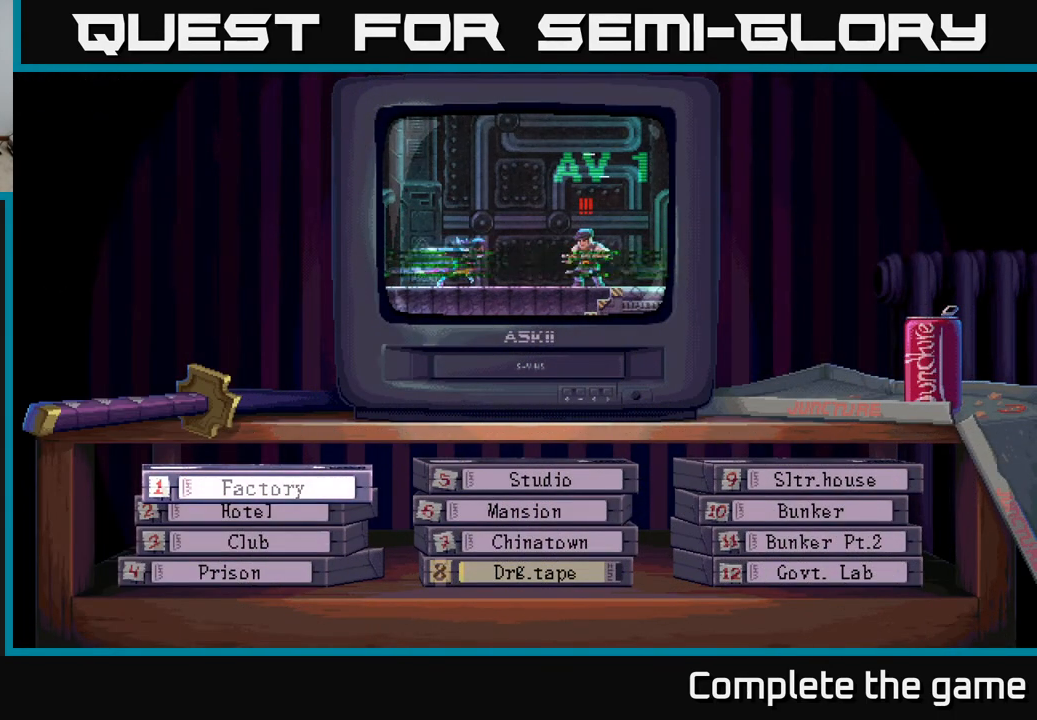
{"buttons": [], "left_stick": "center", "right_stick": "center", "events": [[217, "START", "down"], [417, "START", "up"]]}
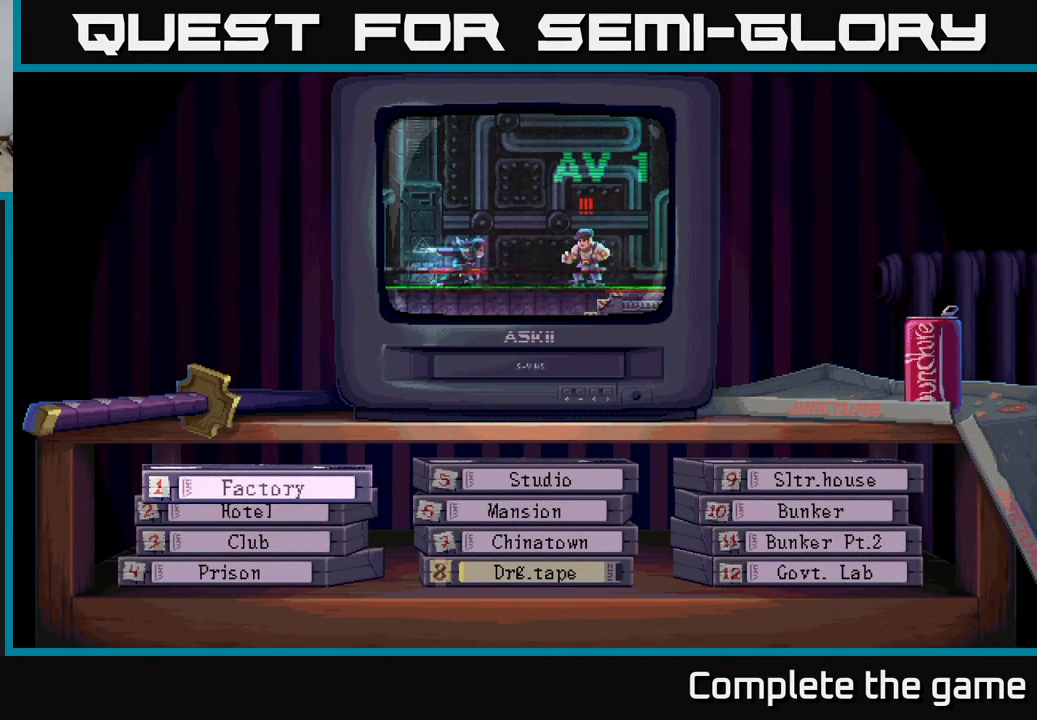
{"buttons": ["B"], "left_stick": "center", "right_stick": "center", "events": [[450, "B", "down"]]}
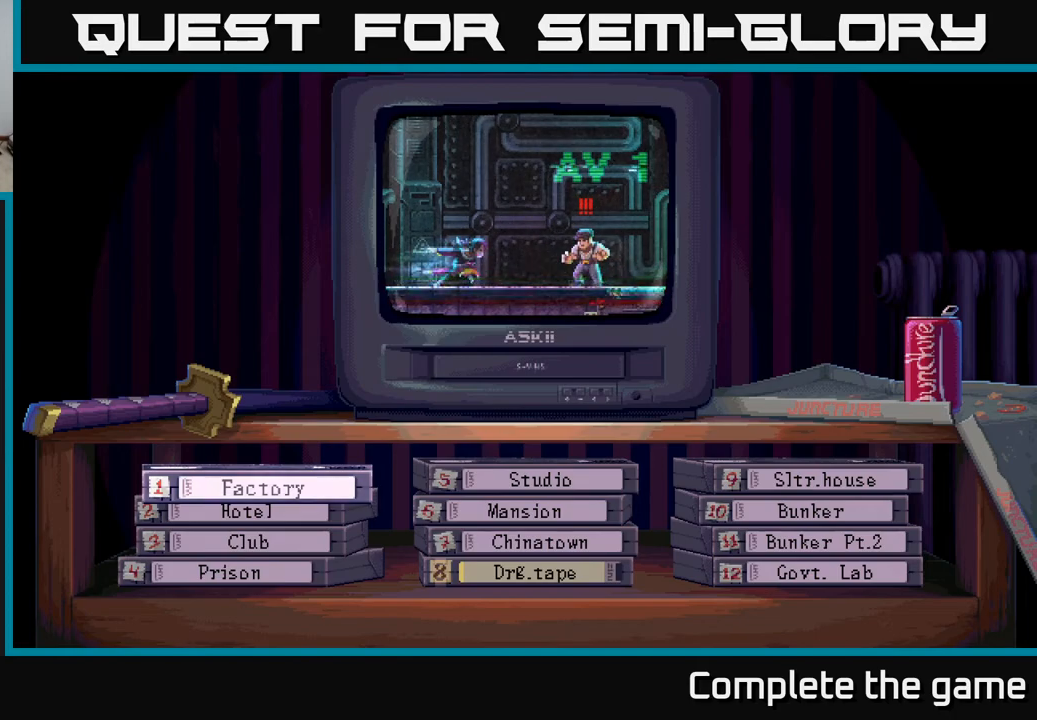
{"buttons": [], "left_stick": "center", "right_stick": "center", "events": [[117, "B", "up"]]}